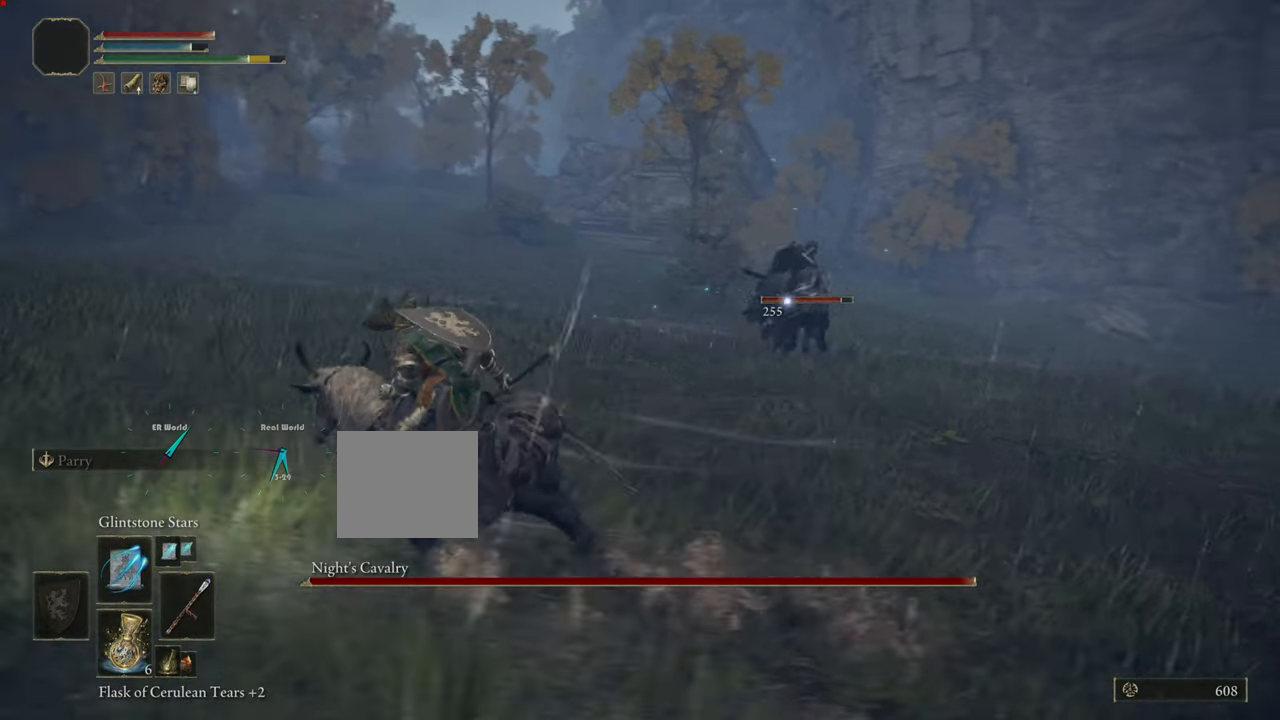
Gameplay with a controller (PlayStation layout); each line is a JSON object with the inputs held at the frame after it. "events" lists button and stick changes between this image and that frame as [ms after this image, input, new state], when the widget could be followed in between.
{"buttons": ["CIRCLE"], "left_stick": "left", "right_stick": "center", "events": [[50, "left_stick", "left"]]}
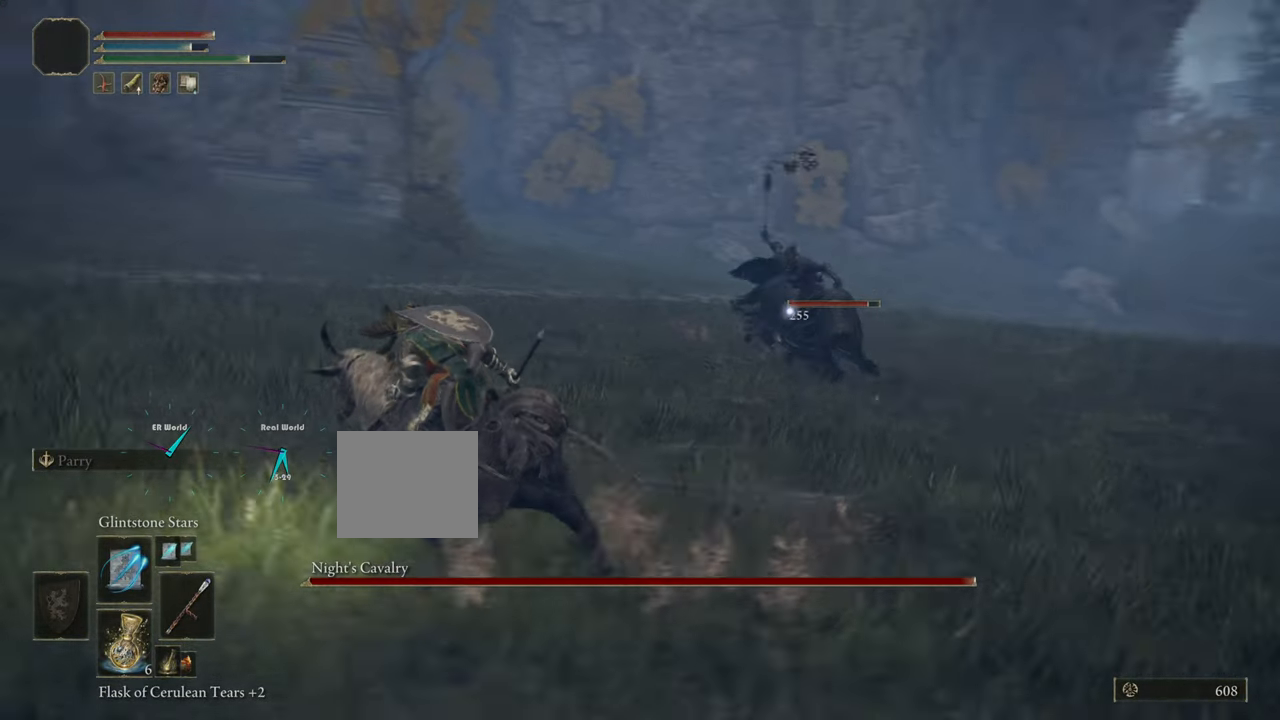
{"buttons": ["CIRCLE"], "left_stick": "left", "right_stick": "center", "events": []}
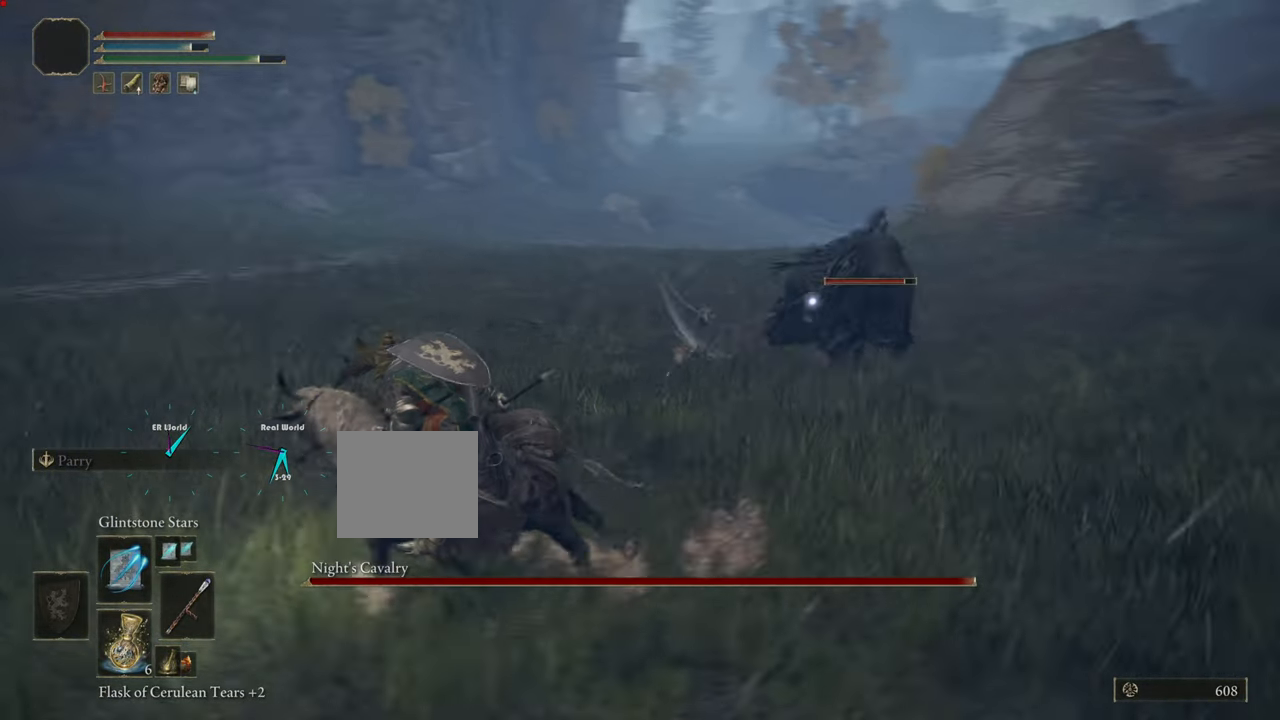
{"buttons": ["CIRCLE"], "left_stick": "left", "right_stick": "center", "events": []}
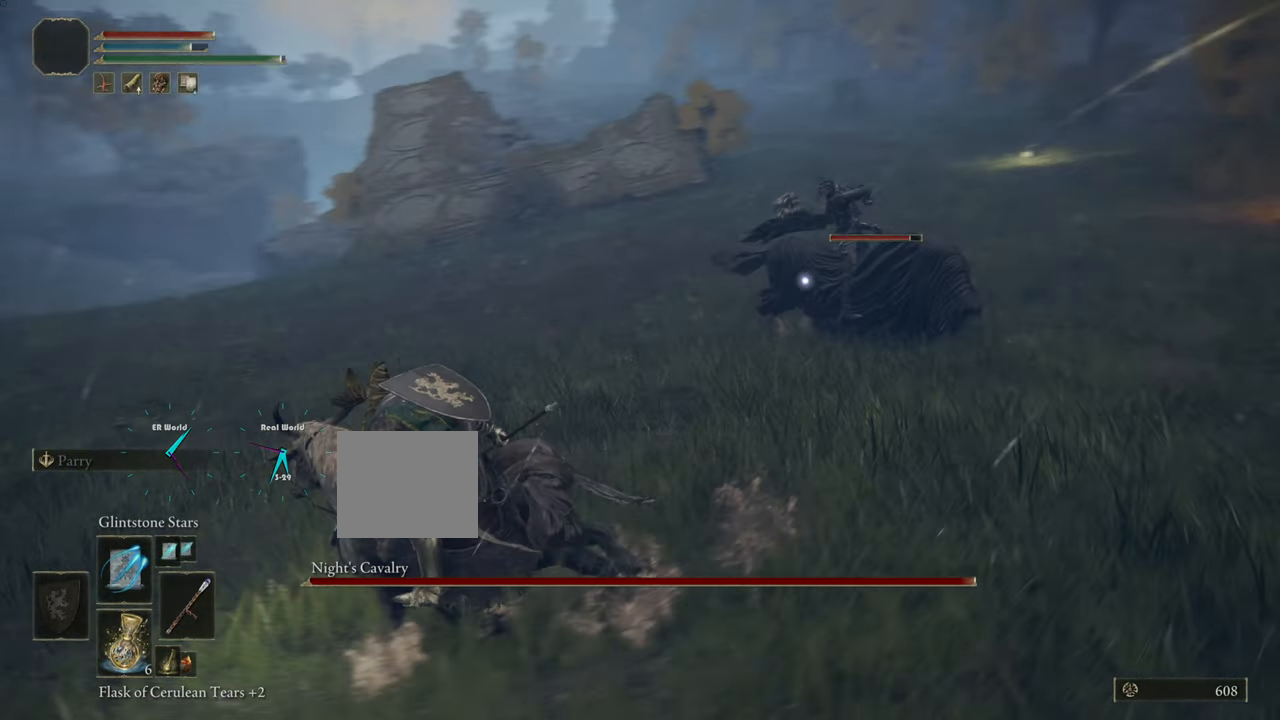
{"buttons": ["CIRCLE"], "left_stick": "left", "right_stick": "center", "events": []}
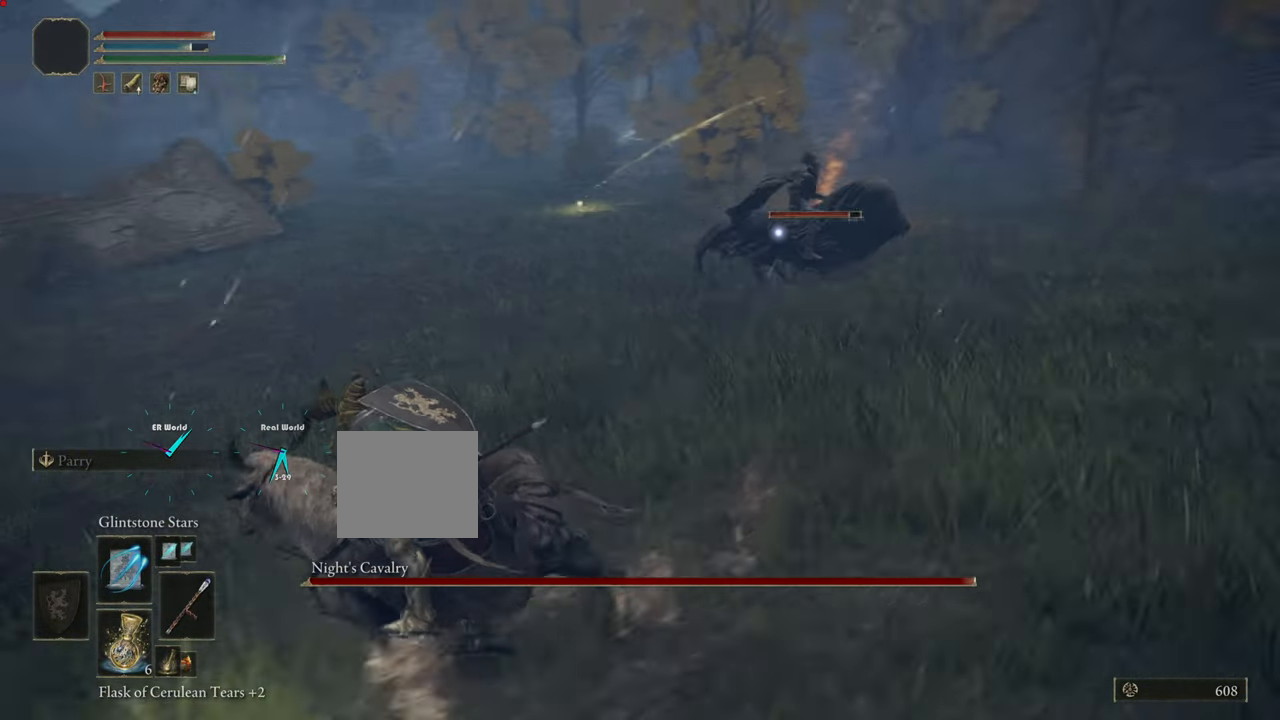
{"buttons": ["CIRCLE"], "left_stick": "down-left", "right_stick": "center", "events": [[267, "left_stick", "down-left"]]}
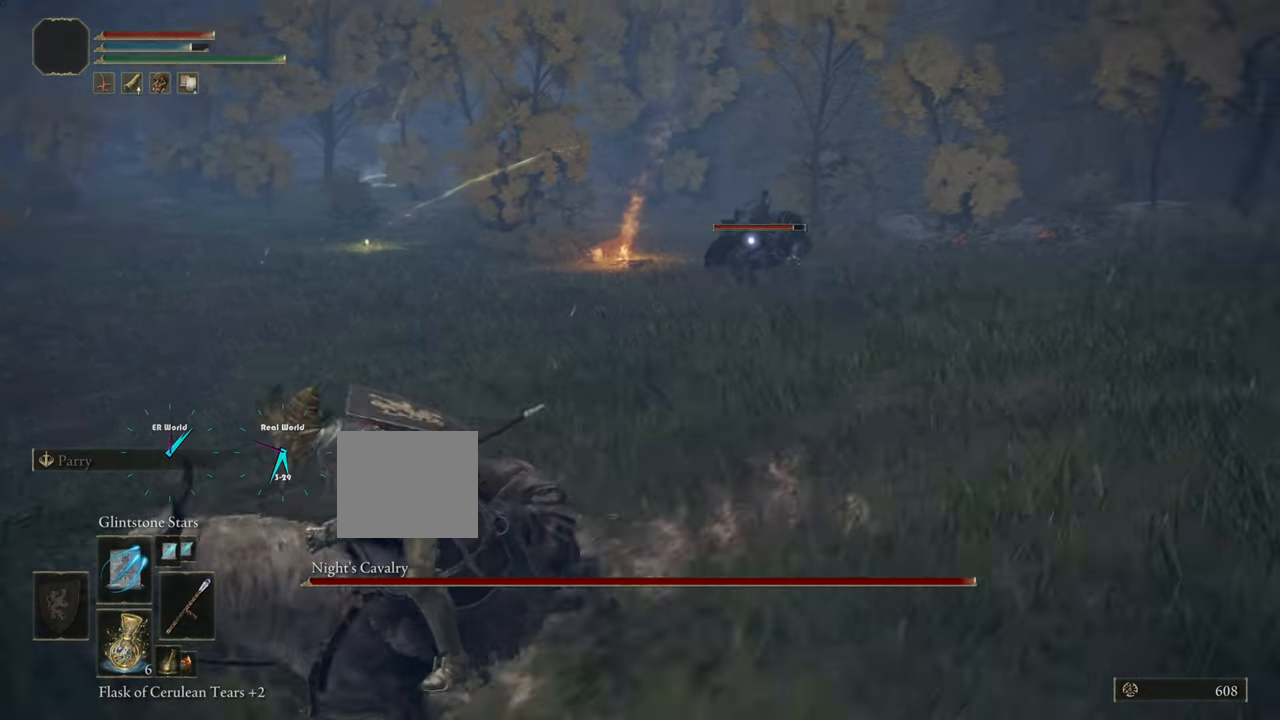
{"buttons": ["CIRCLE"], "left_stick": "down-left", "right_stick": "center", "events": []}